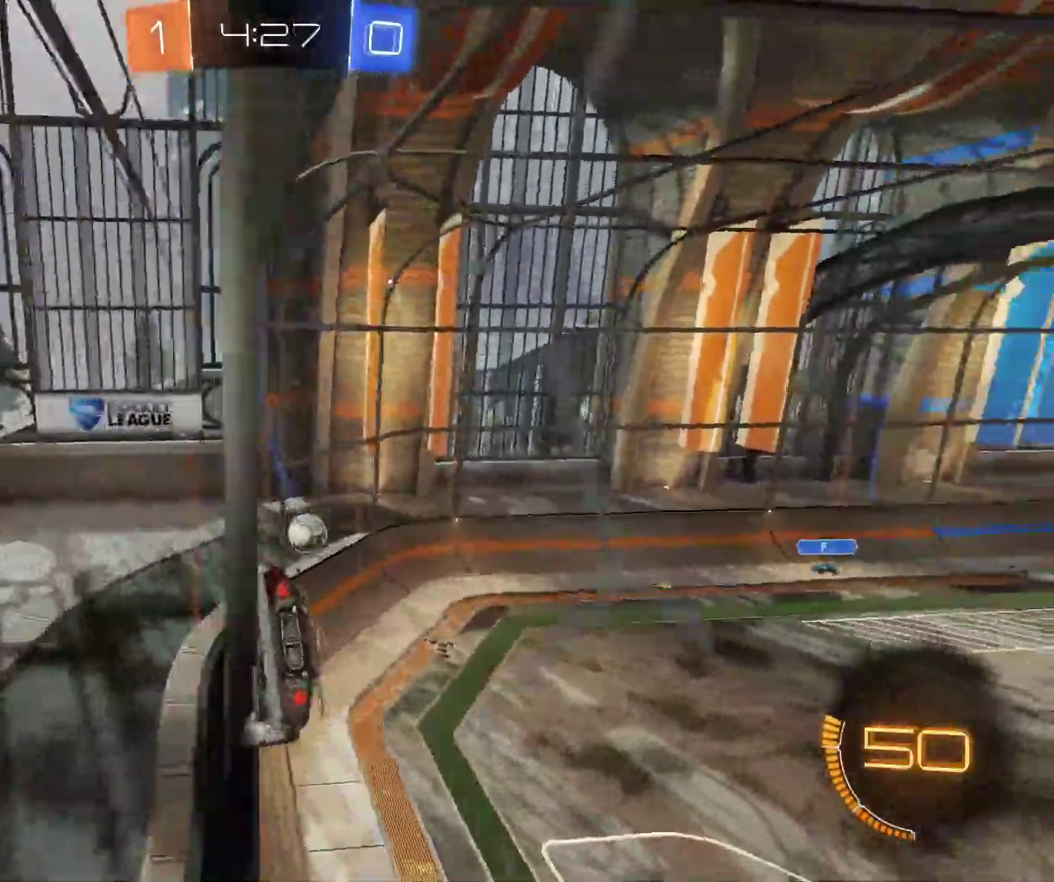
Gameplay with keyboard and mouse; each line is a JSON object with the keys and mouse buttons held at the frame after it. "events" lists presses ("down") and releases ("up") of "d", "q", "s", "shift", "space", "z", "mouse_left", "mouse_wheel", "mouse_right", "mouse_mb4" and "mouse_mb5" between this image and that frame as [ms after this image, input, new state], when the widget could be followed in between. "mouse_left", "mouse_wheel", "mouse_right", "mouse_mb4", "mouse_mb5" = the "left", "wheel", "right", "mb4", "mb5" buttons of the "mouse" list. No other keys are recorded. "wheel" means that the mouse wheel is clicked or scrolled. Mouse movement is not recorded.
{"keys": ["d", "z"], "mouse": [], "events": [[483, "d", "down"]]}
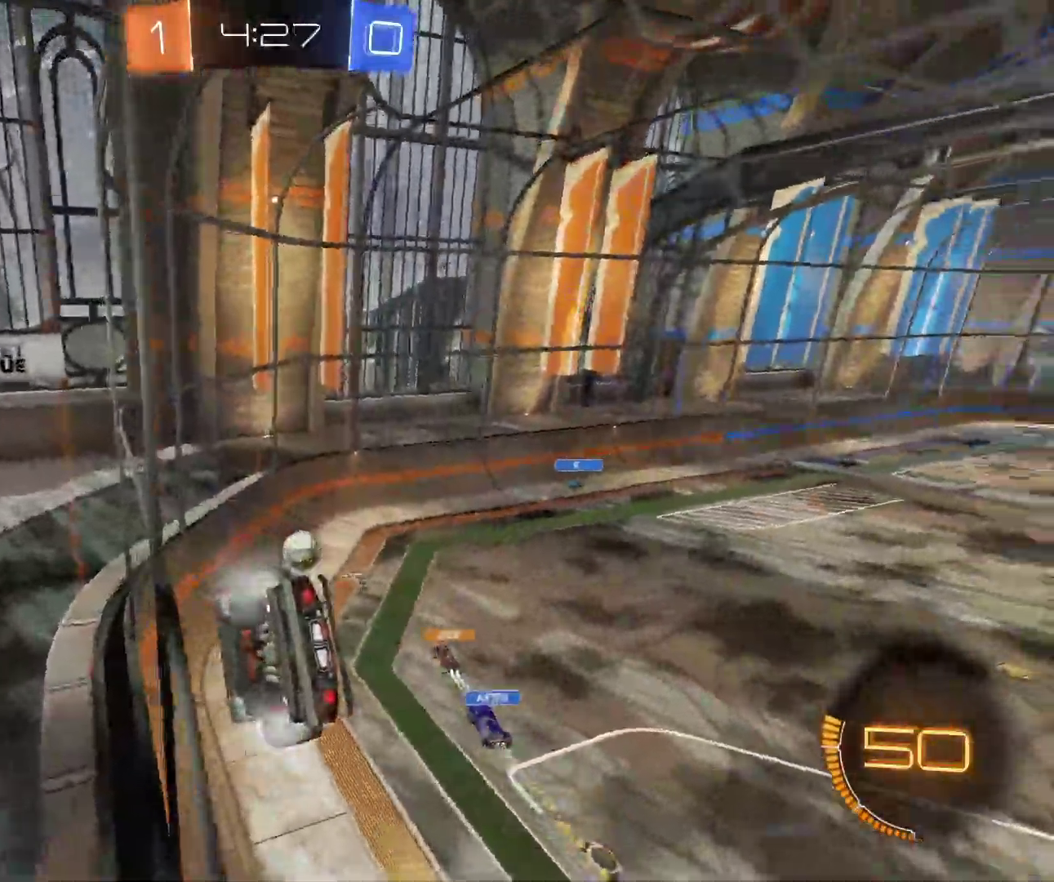
{"keys": ["z"], "mouse": [], "events": [[183, "d", "up"]]}
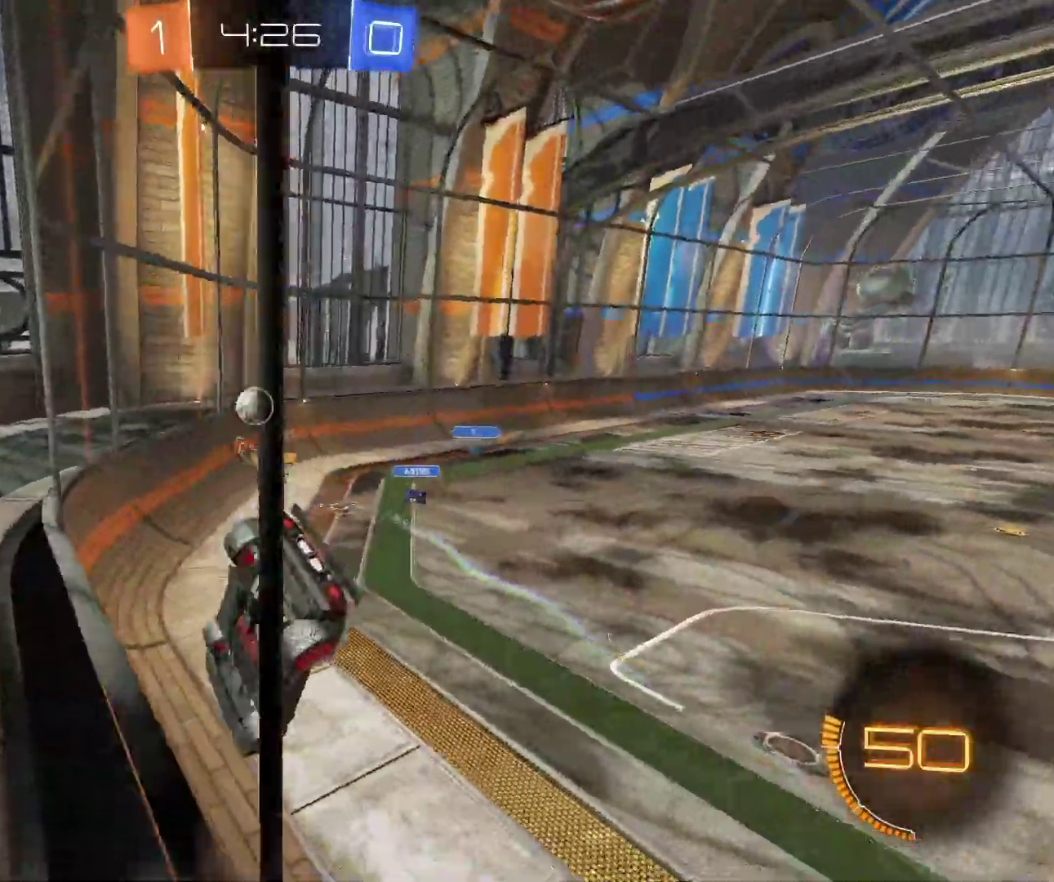
{"keys": ["d", "z"], "mouse": [], "events": [[167, "d", "down"], [183, "mouse_left", "down"], [283, "d", "up"], [433, "mouse_left", "up"], [450, "d", "down"]]}
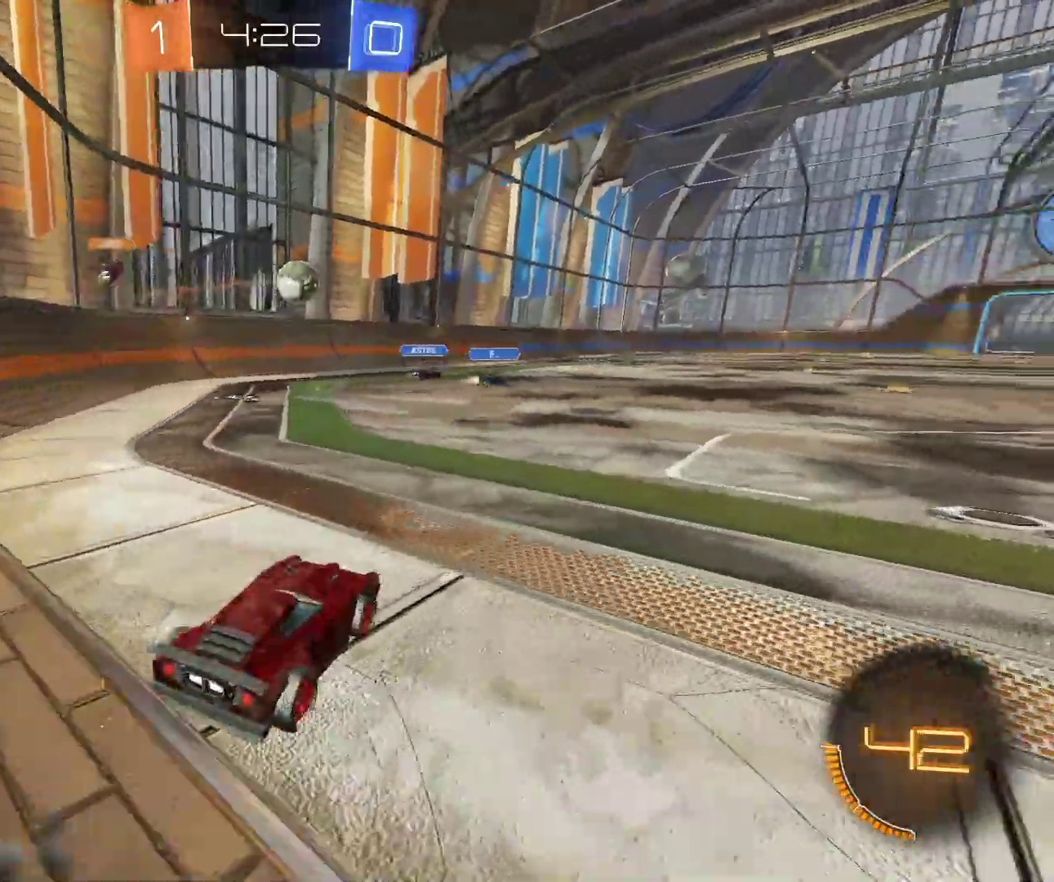
{"keys": ["z"], "mouse": [], "events": [[83, "d", "up"], [233, "q", "down"], [283, "mouse_left", "down"], [400, "q", "up"], [467, "mouse_left", "up"]]}
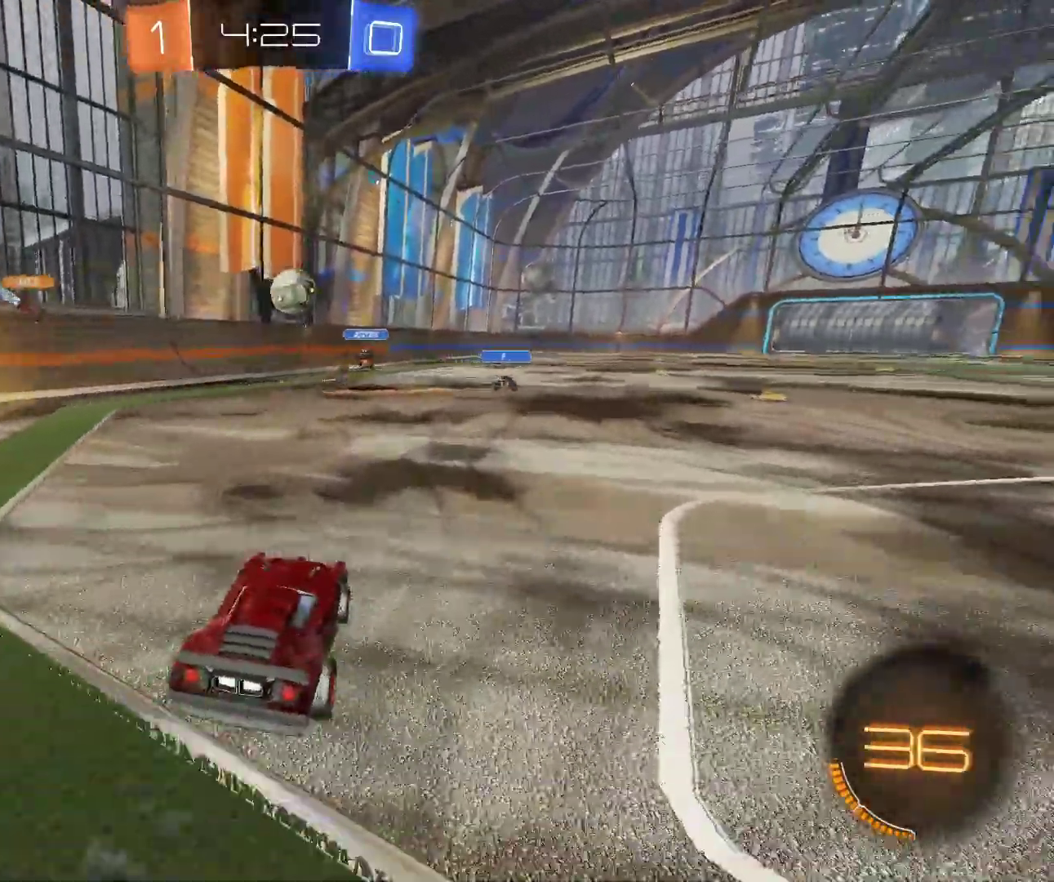
{"keys": ["d", "z"], "mouse": [], "events": [[383, "d", "down"]]}
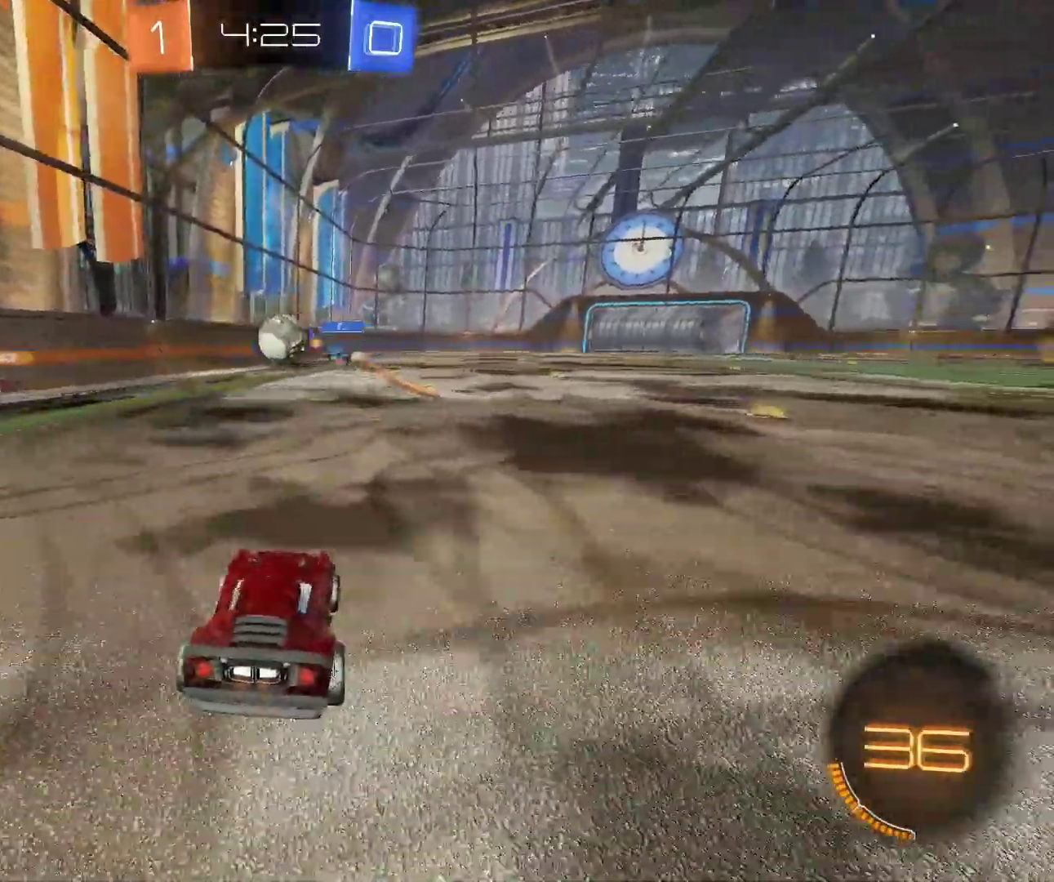
{"keys": ["d"], "mouse": [], "events": [[83, "d", "up"], [183, "q", "down"], [400, "q", "up"], [433, "d", "down"], [483, "z", "up"]]}
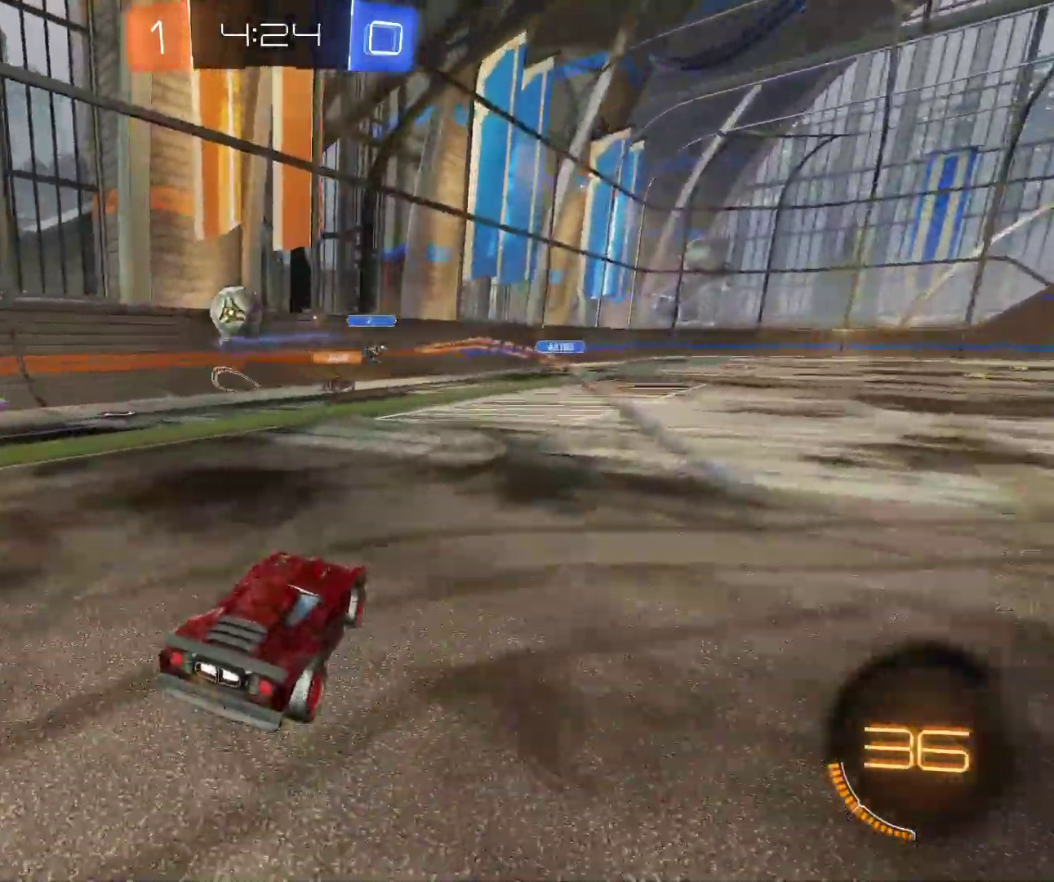
{"keys": ["s", "space"], "mouse": [], "events": [[33, "d", "up"], [67, "s", "down"], [133, "d", "down"], [267, "s", "up"], [333, "d", "up"], [450, "space", "down"], [467, "s", "down"]]}
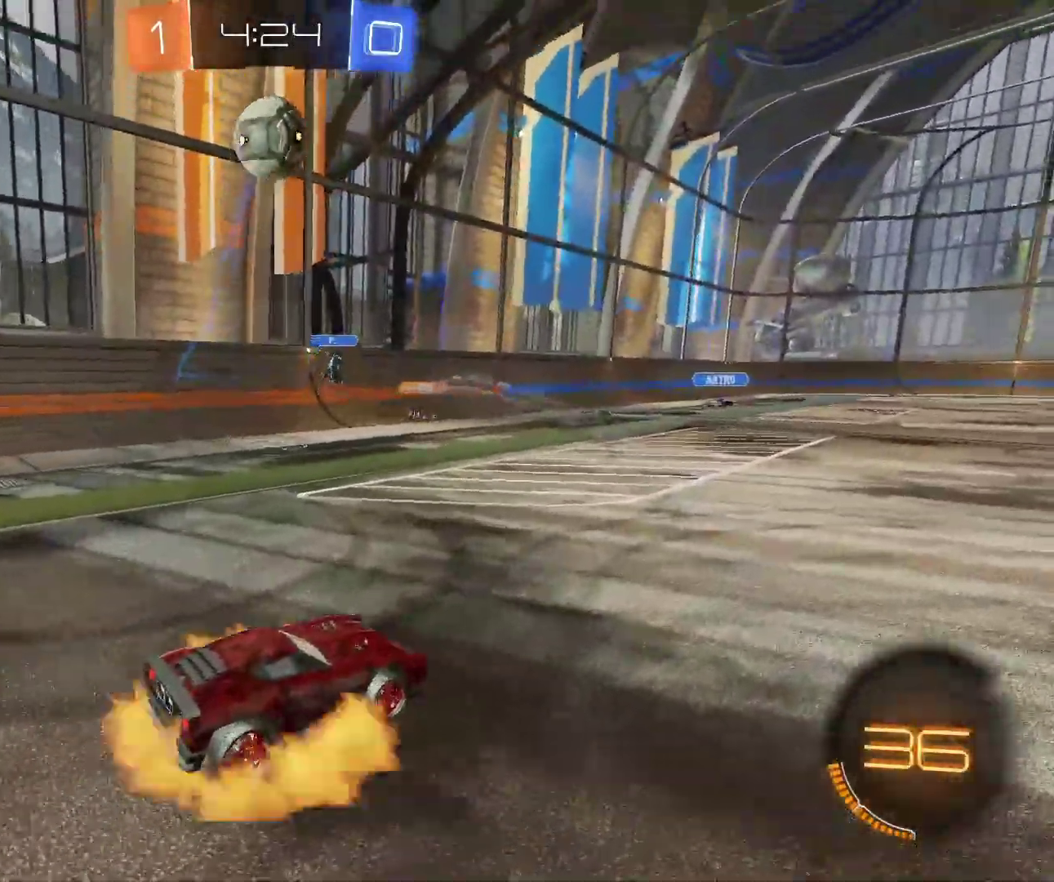
{"keys": [], "mouse": ["left"], "events": [[117, "s", "up"], [150, "space", "up"], [200, "space", "down"], [217, "s", "down"], [317, "mouse_left", "down"], [400, "space", "up"], [433, "s", "up"]]}
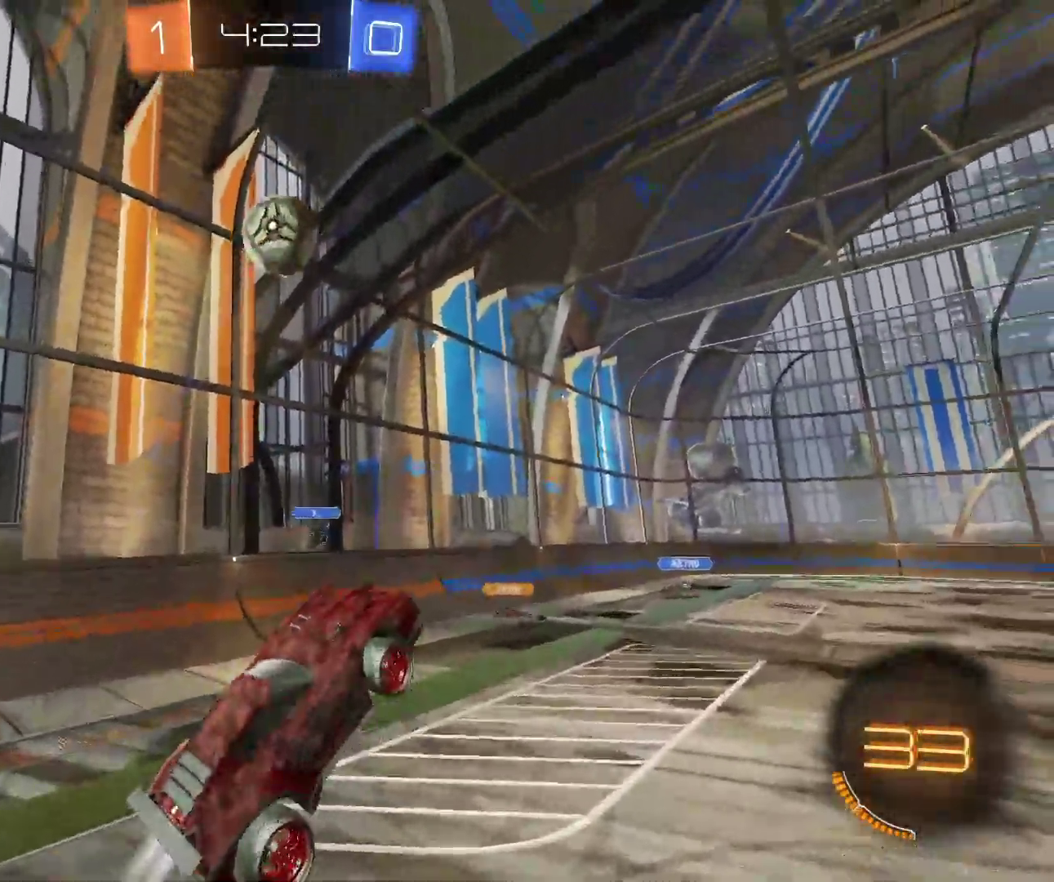
{"keys": [], "mouse": ["left"], "events": [[333, "q", "down"], [483, "q", "up"]]}
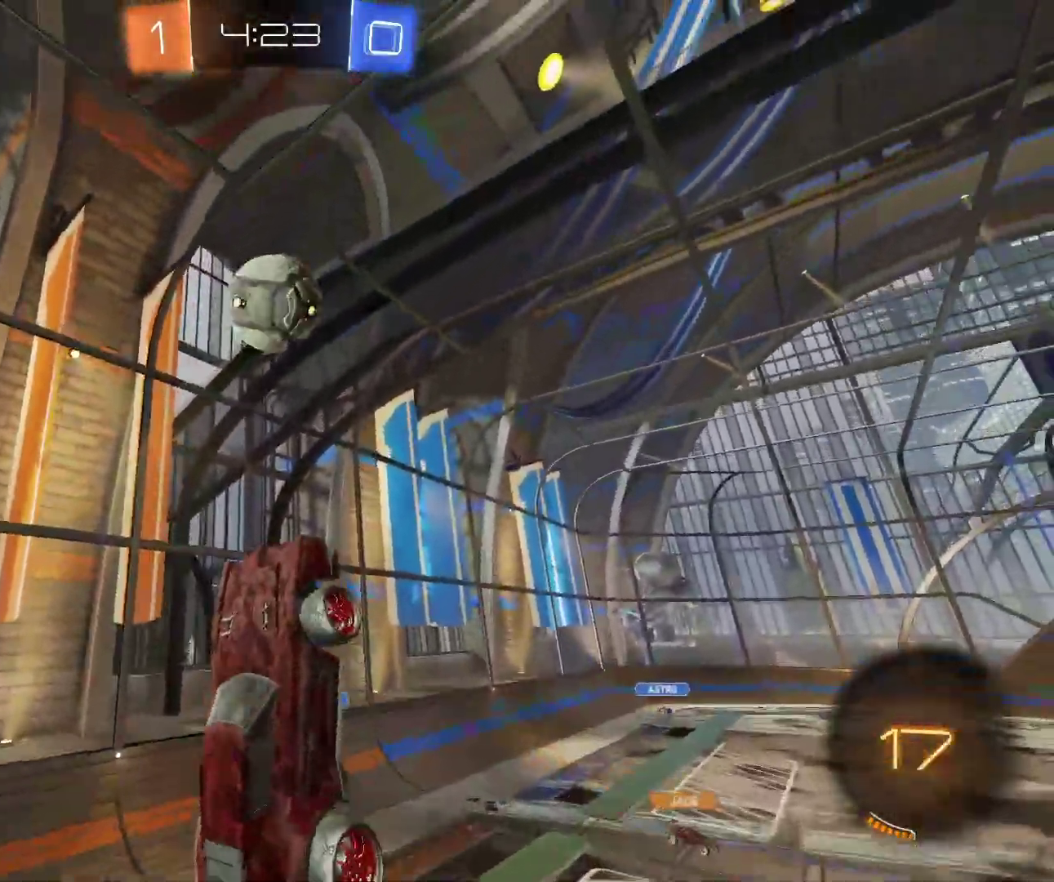
{"keys": ["d", "q", "z"], "mouse": ["left"], "events": [[183, "z", "down"], [300, "d", "down"], [400, "q", "down"]]}
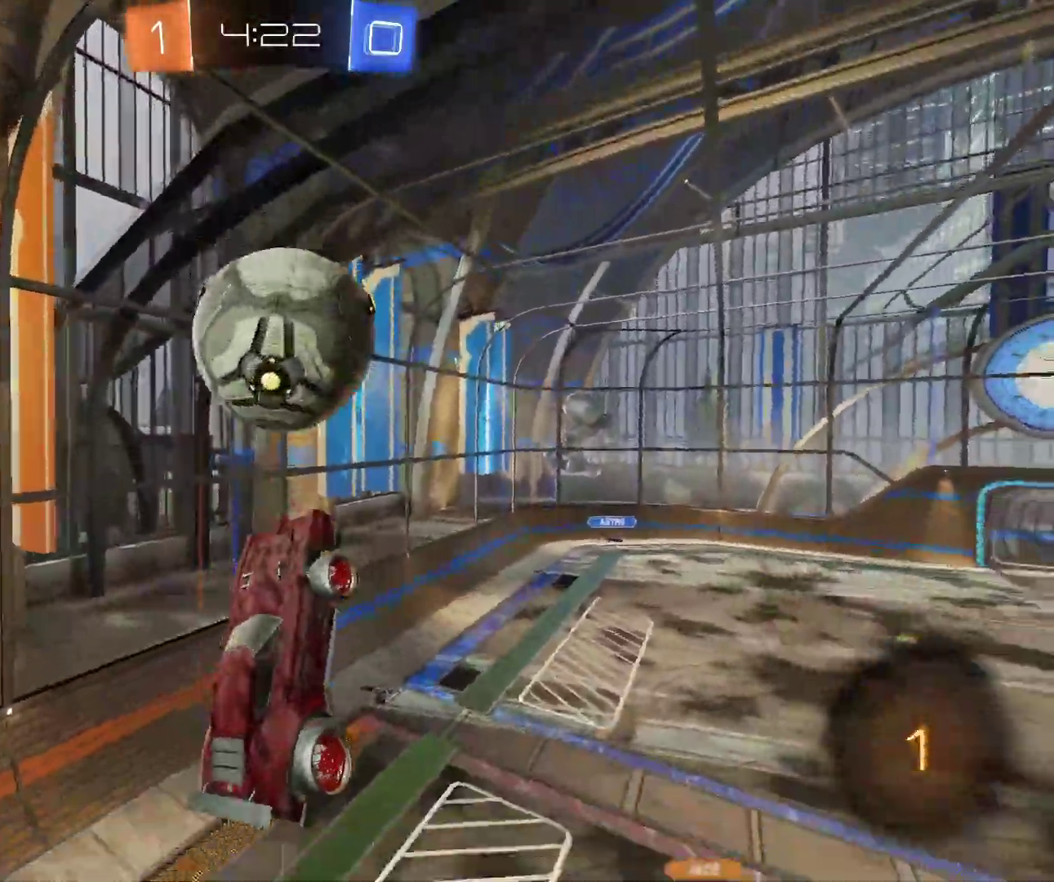
{"keys": ["d", "q", "shift", "z"], "mouse": [], "events": [[117, "shift", "down"], [333, "mouse_left", "up"]]}
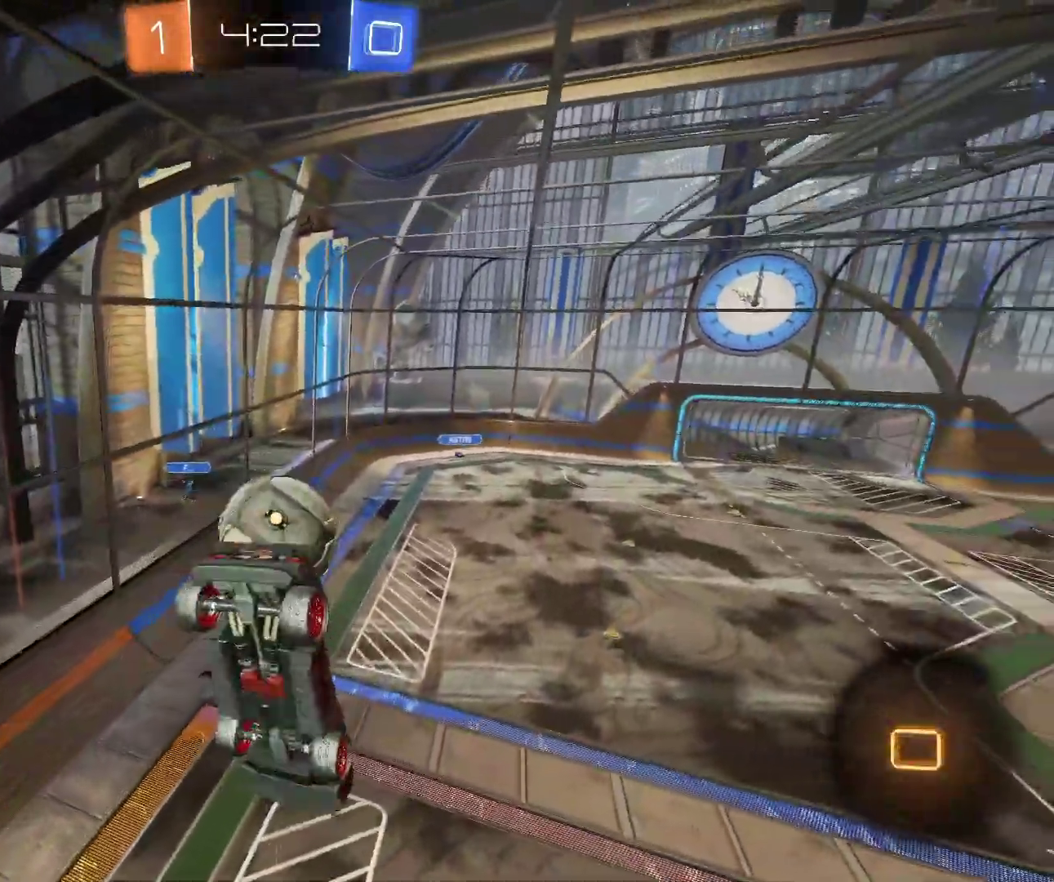
{"keys": ["d", "q", "z"], "mouse": ["right"], "events": [[150, "mouse_right", "down"], [267, "mouse_right", "up"], [400, "mouse_right", "down"], [433, "shift", "up"]]}
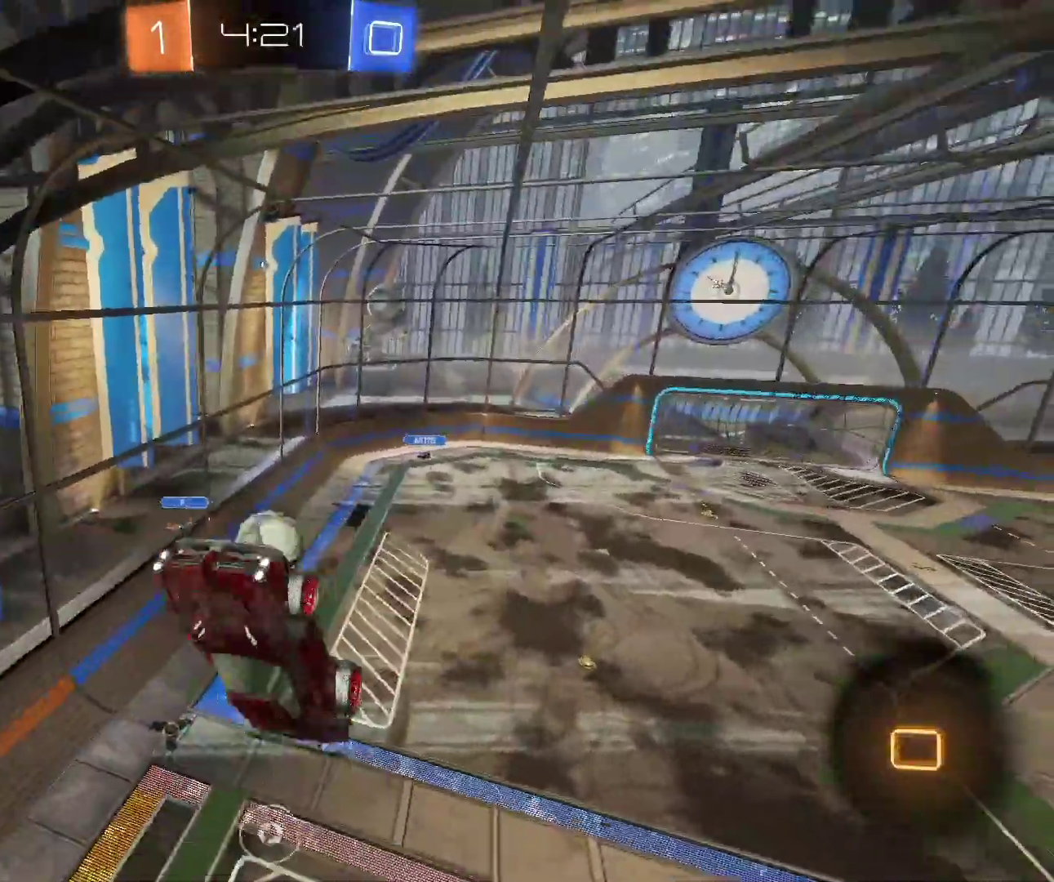
{"keys": ["d"], "mouse": [], "events": [[17, "mouse_right", "up"], [33, "z", "up"], [50, "q", "up"]]}
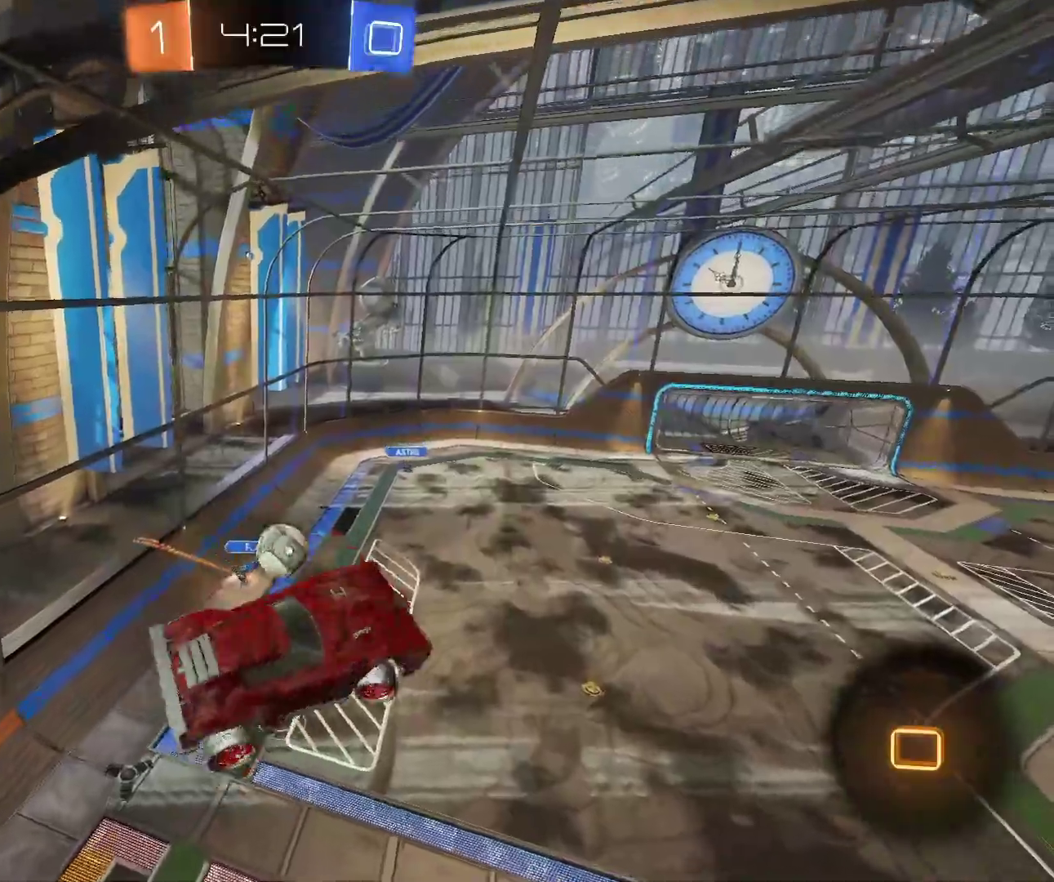
{"keys": ["d", "s"], "mouse": [], "events": [[417, "s", "down"]]}
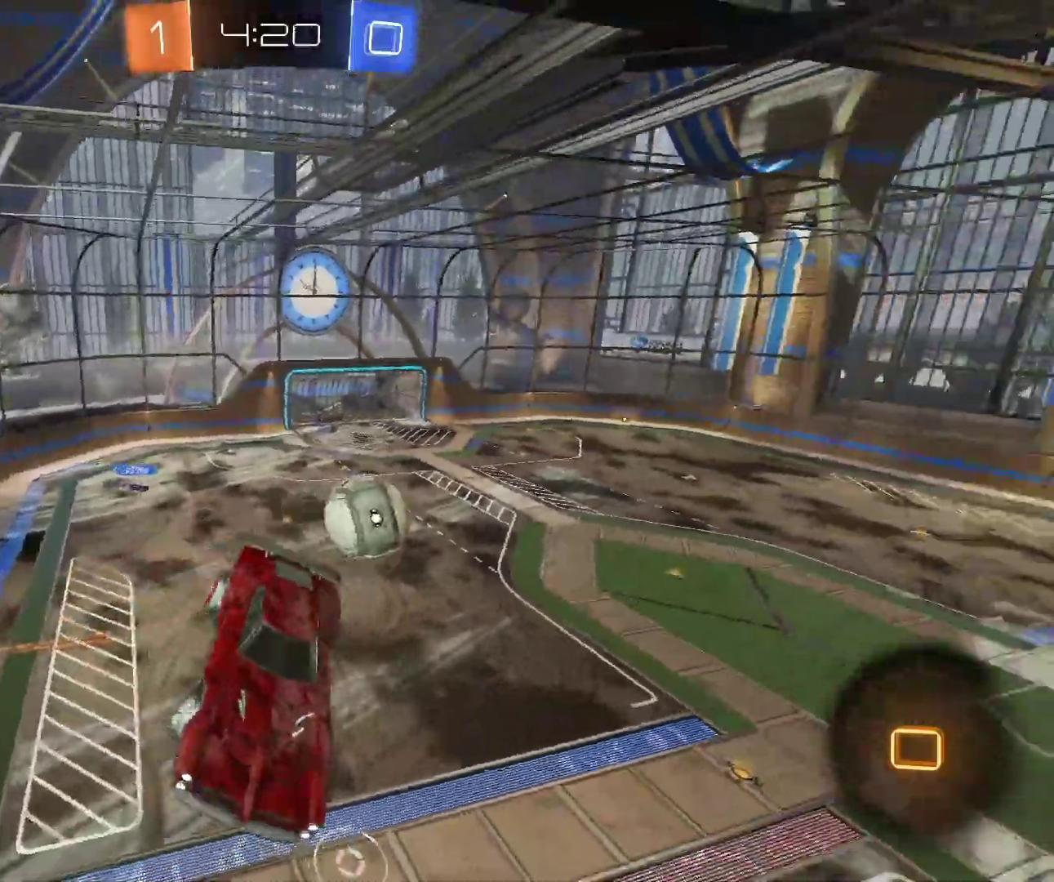
{"keys": ["d", "q"], "mouse": [], "events": [[117, "s", "up"], [383, "q", "down"]]}
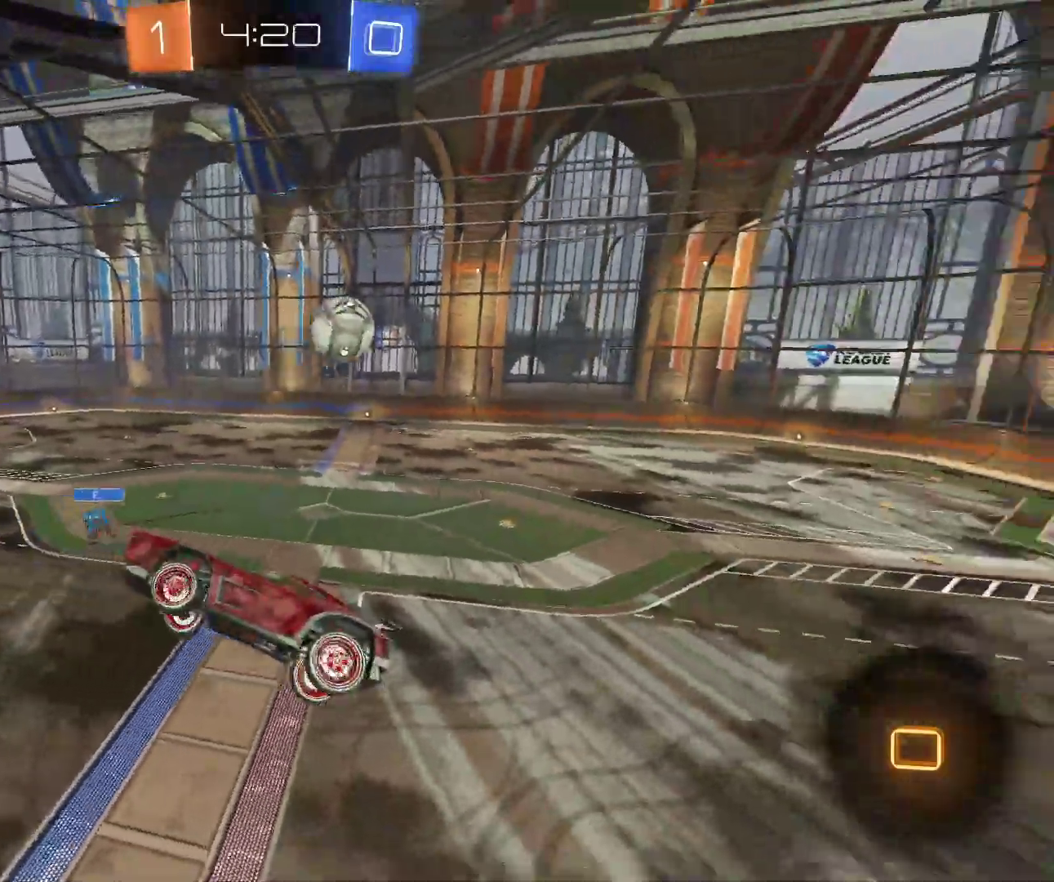
{"keys": ["d"], "mouse": [], "events": [[33, "shift", "down"], [100, "q", "up"], [100, "shift", "up"], [167, "d", "up"], [417, "d", "down"]]}
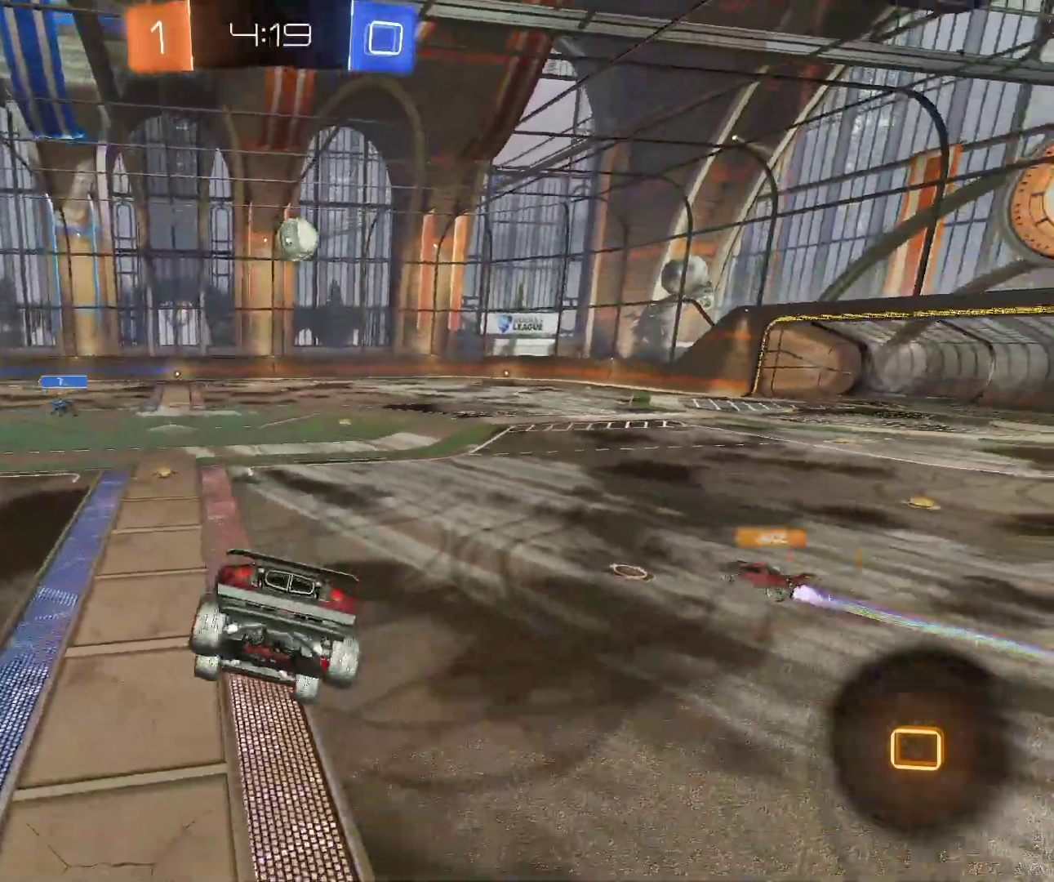
{"keys": ["d", "z"], "mouse": ["left"], "events": [[150, "z", "down"], [250, "mouse_right", "down"], [333, "mouse_left", "down"], [383, "mouse_right", "up"]]}
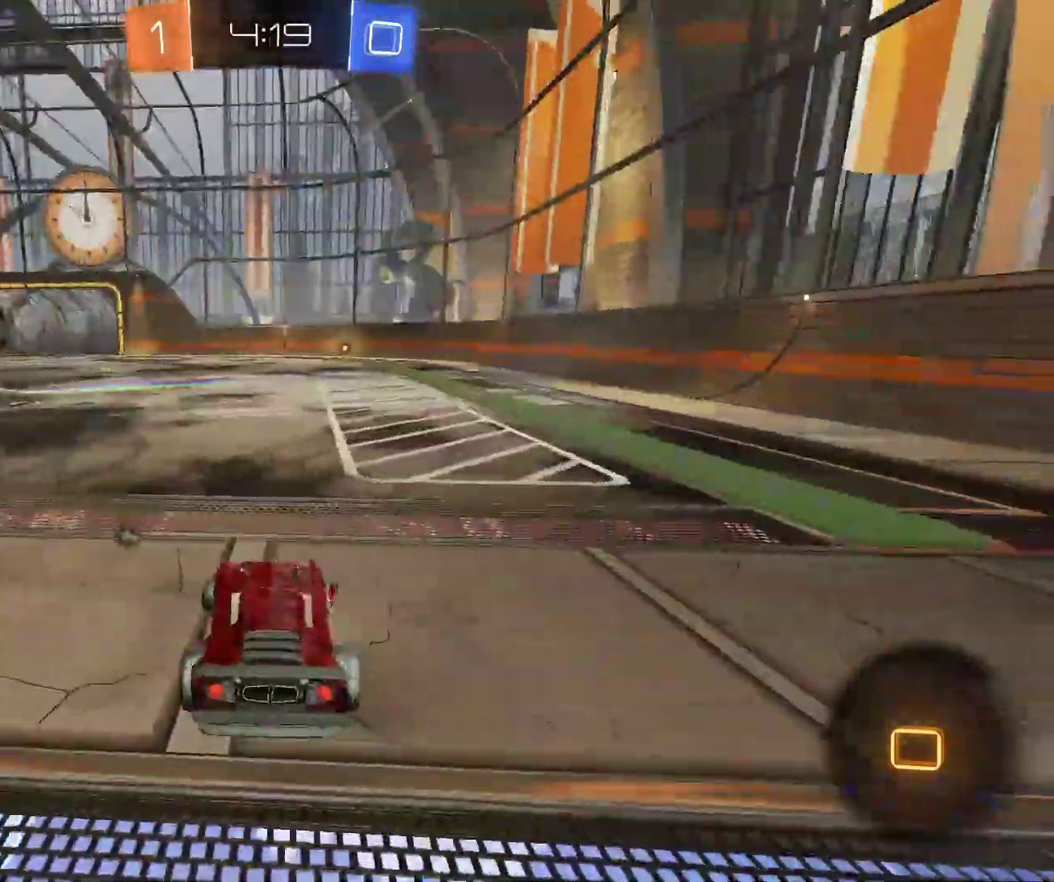
{"keys": ["z"], "mouse": ["left"], "events": [[133, "d", "up"]]}
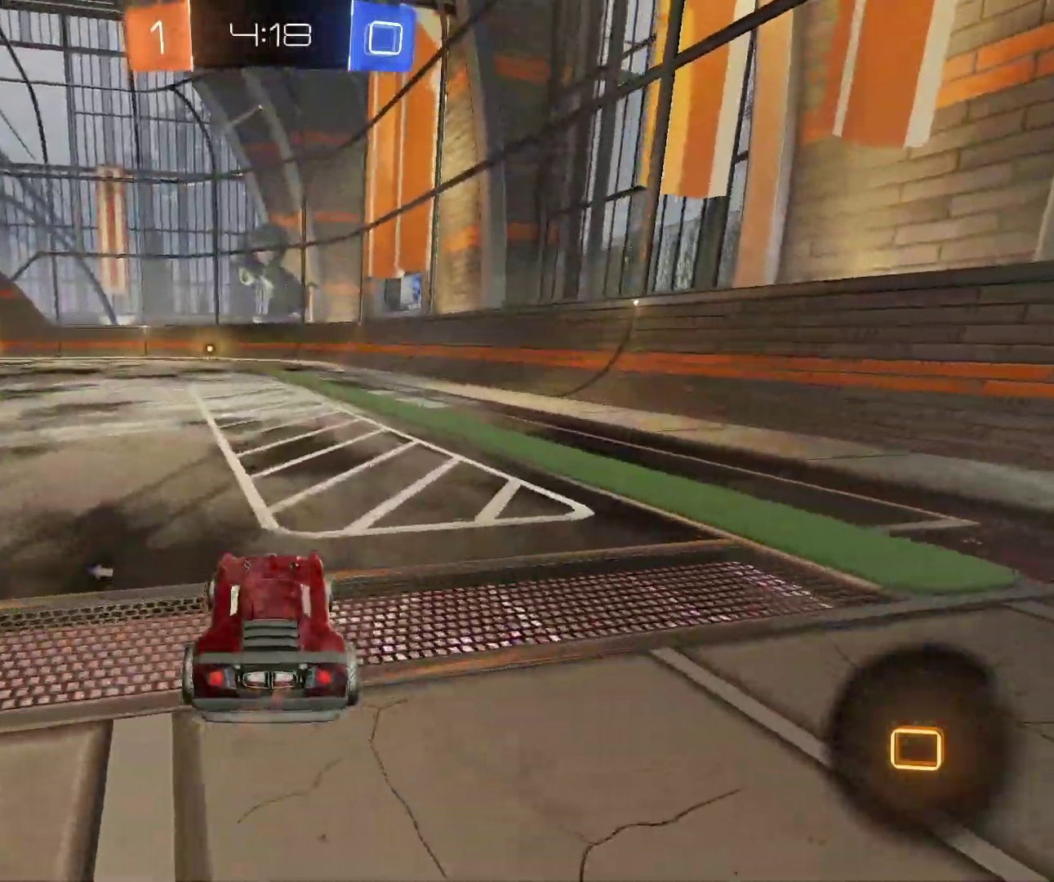
{"keys": ["z"], "mouse": ["left"], "events": [[17, "mouse_right", "down"], [167, "mouse_right", "up"]]}
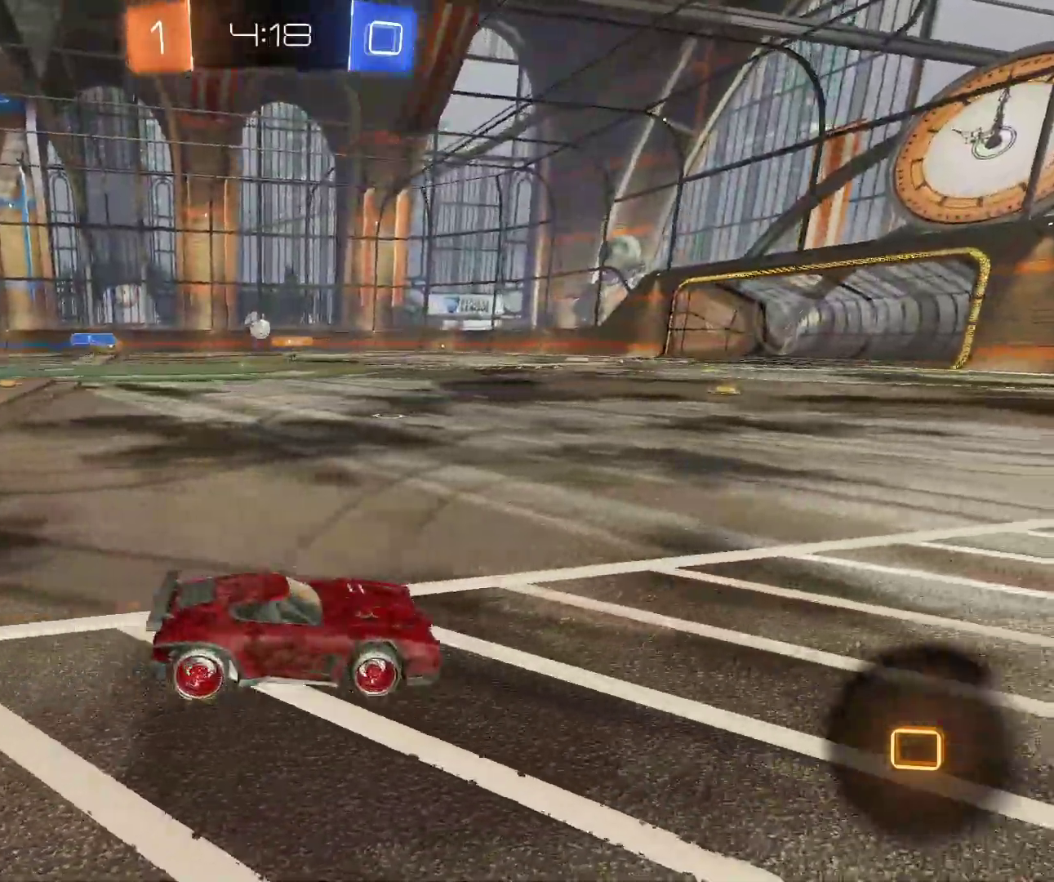
{"keys": ["space"], "mouse": [], "events": [[50, "mouse_right", "down"], [100, "space", "down"], [183, "space", "up"], [217, "space", "down"], [233, "mouse_right", "up"], [367, "mouse_left", "up"], [367, "space", "up"], [400, "space", "down"], [467, "z", "up"]]}
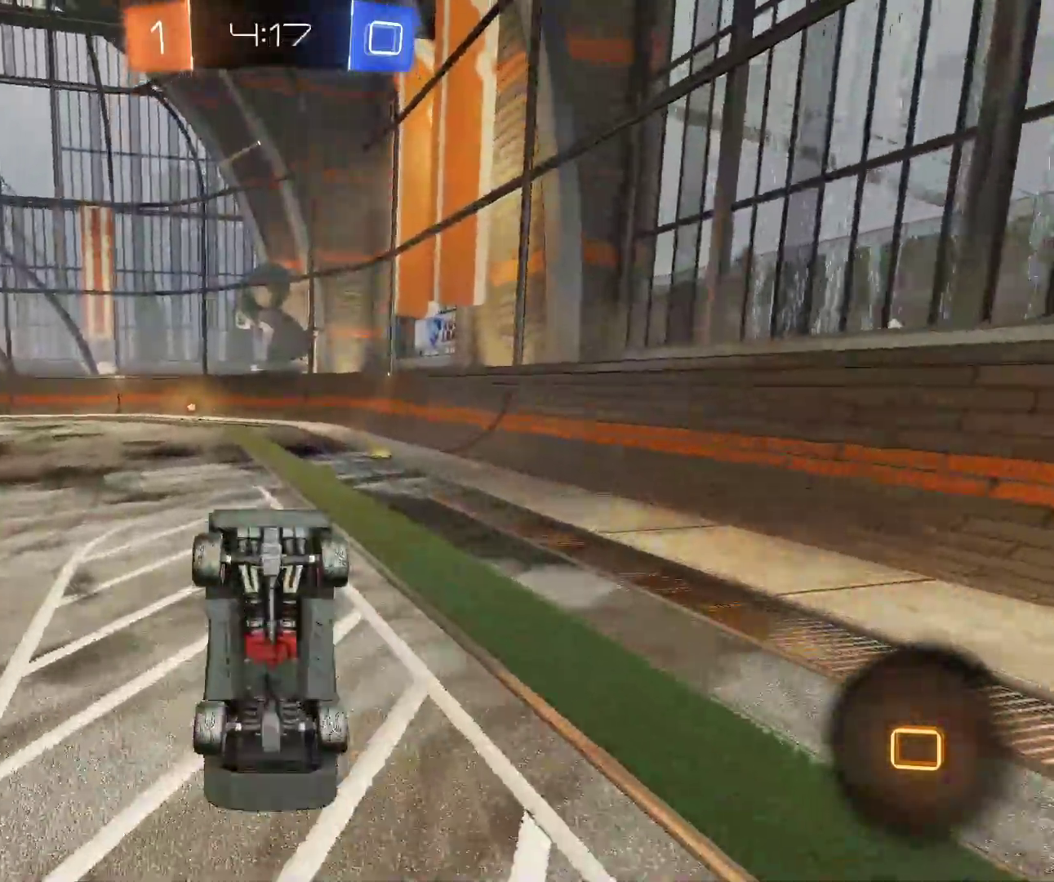
{"keys": [], "mouse": [], "events": [[33, "space", "up"]]}
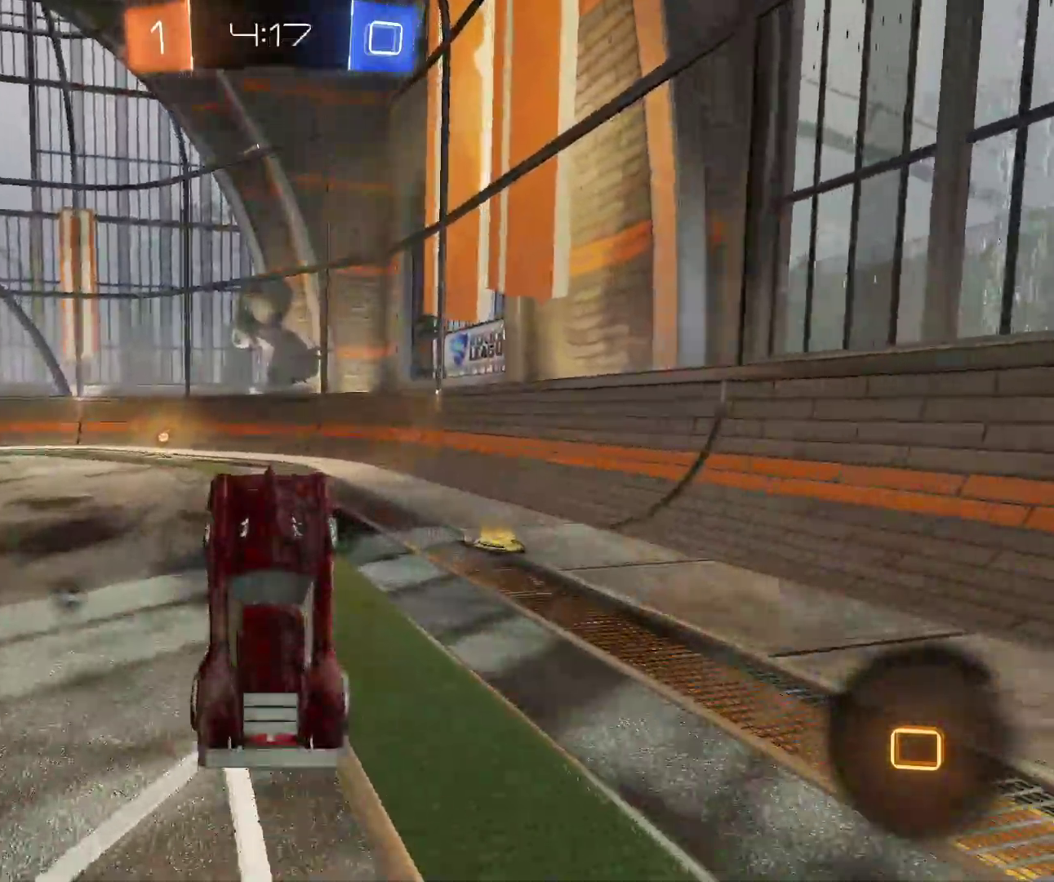
{"keys": ["z"], "mouse": [], "events": [[283, "mouse_right", "down"], [350, "q", "down"], [383, "mouse_right", "up"], [383, "z", "down"], [467, "q", "up"]]}
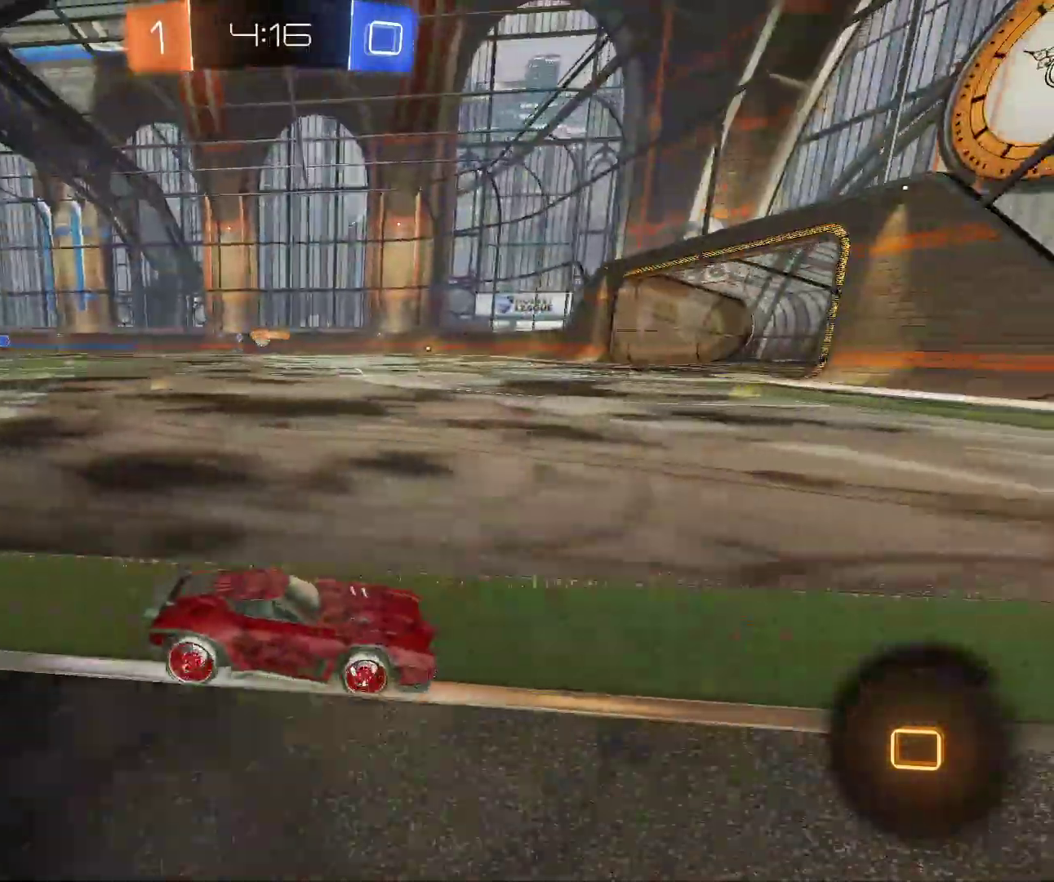
{"keys": ["q", "z"], "mouse": [], "events": [[200, "mouse_left", "down"], [383, "mouse_left", "up"], [417, "q", "down"]]}
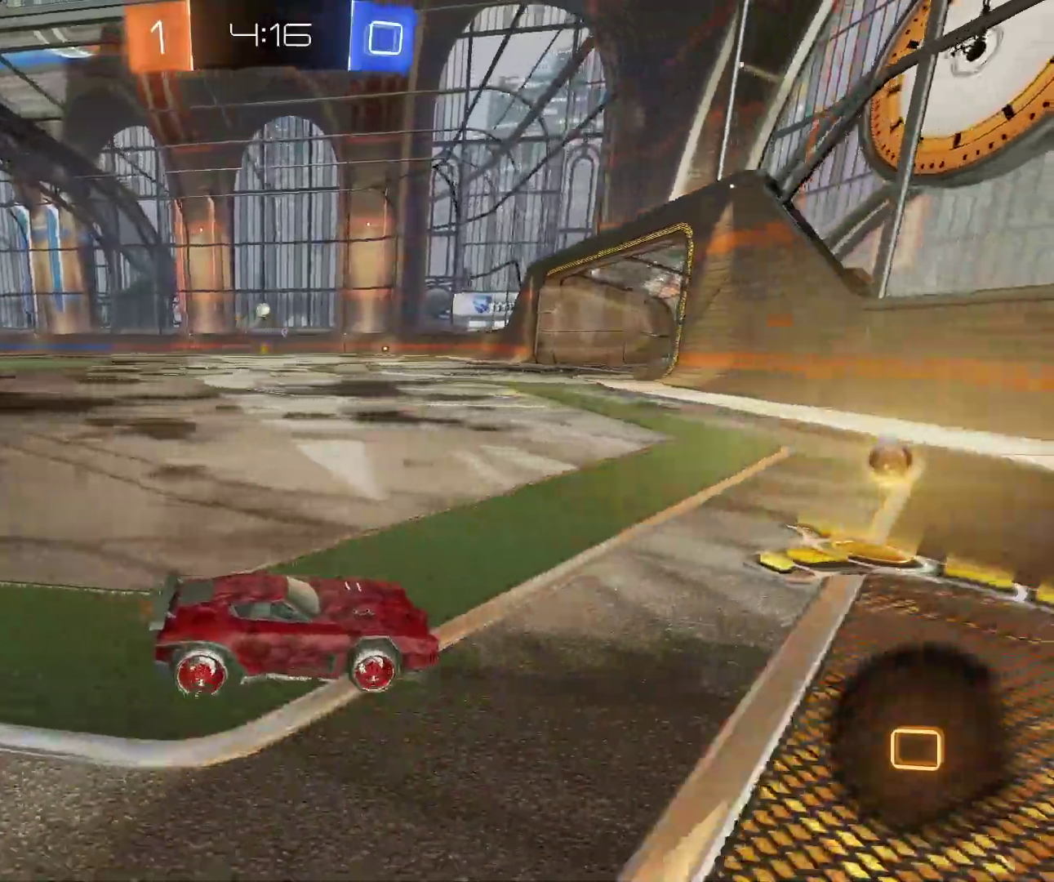
{"keys": ["q", "z"], "mouse": [], "events": [[117, "mouse_left", "down"], [367, "mouse_left", "up"]]}
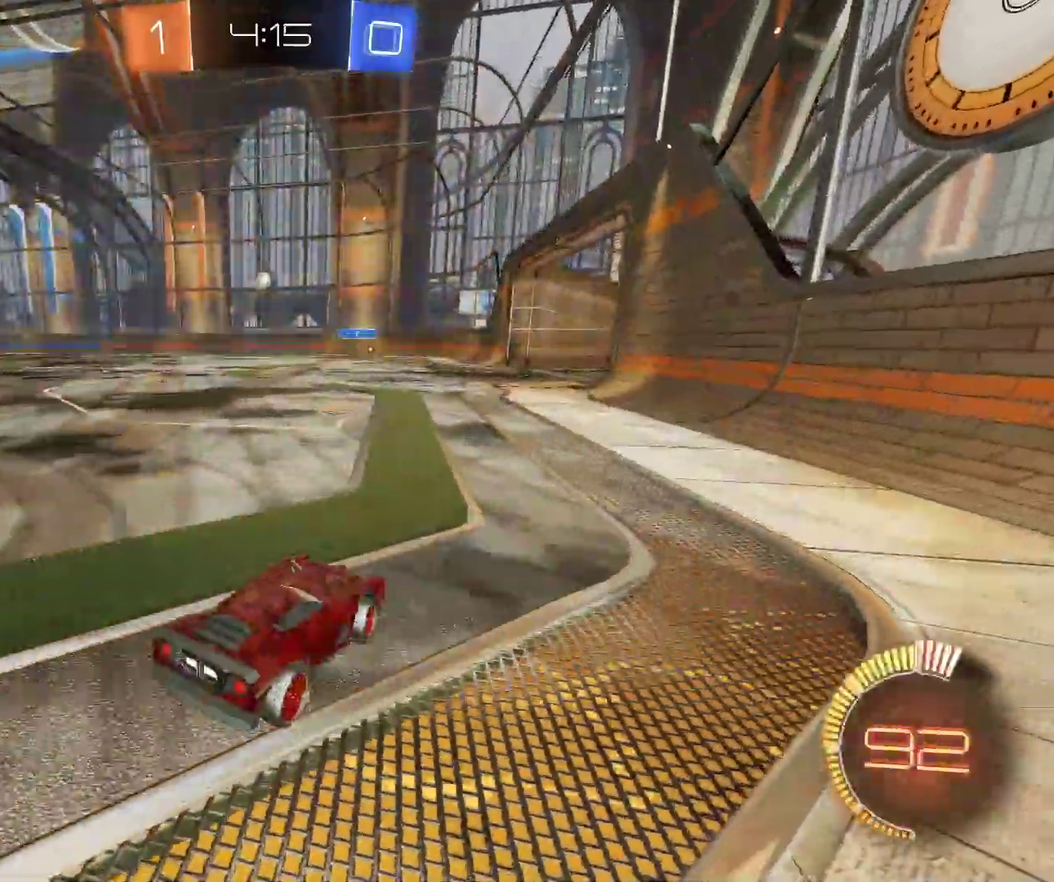
{"keys": ["s", "space"], "mouse": ["left"], "events": [[83, "z", "up"], [100, "mouse_left", "down"], [150, "q", "up"], [150, "space", "down"], [183, "s", "down"], [250, "s", "up"], [283, "space", "up"], [317, "mouse_left", "up"], [333, "space", "down"], [383, "s", "down"], [500, "mouse_left", "down"]]}
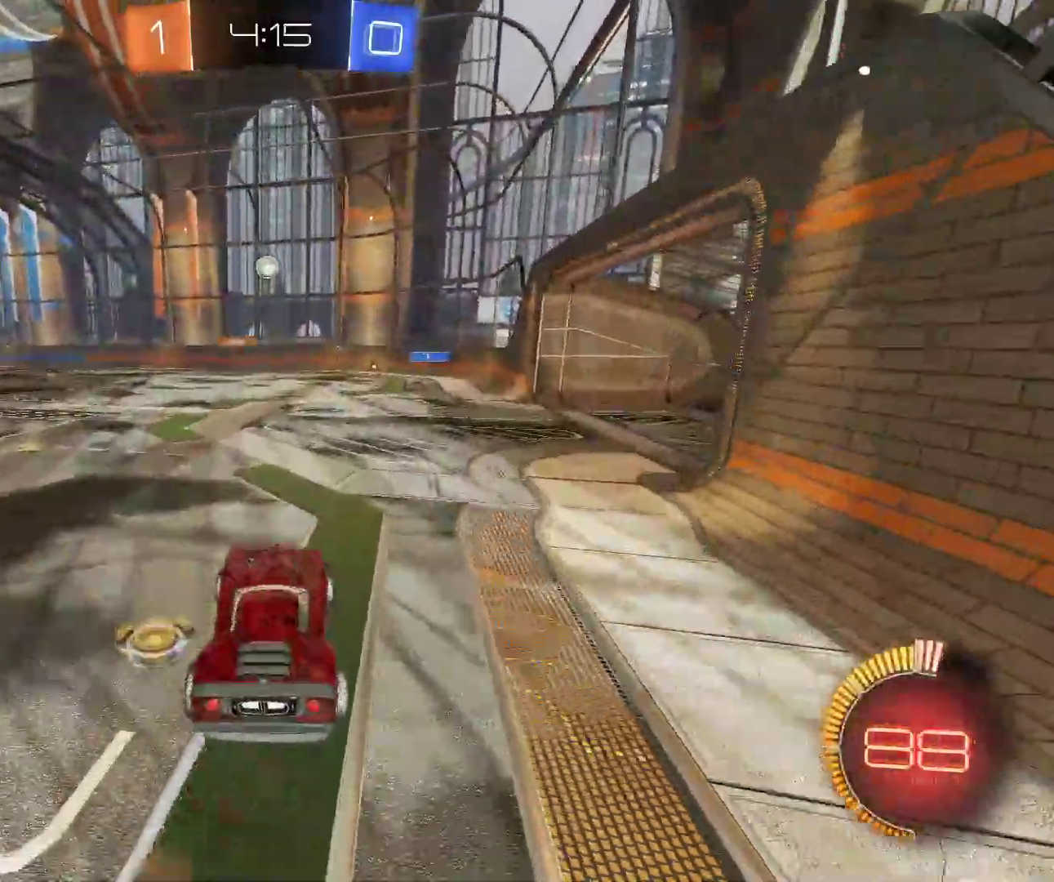
{"keys": ["q"], "mouse": ["left"], "events": [[17, "space", "up"], [33, "s", "up"], [167, "z", "down"], [283, "q", "down"], [450, "z", "up"]]}
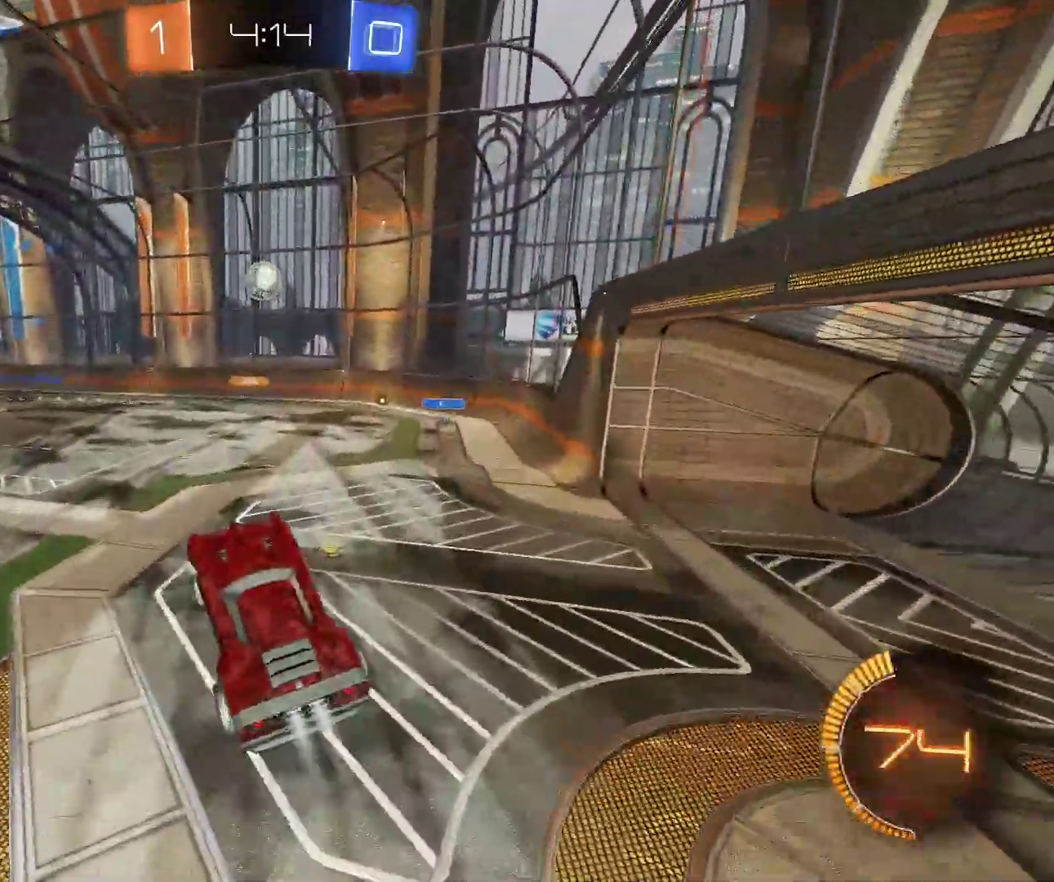
{"keys": [], "mouse": ["left"], "events": [[33, "q", "up"], [150, "s", "down"], [300, "s", "up"]]}
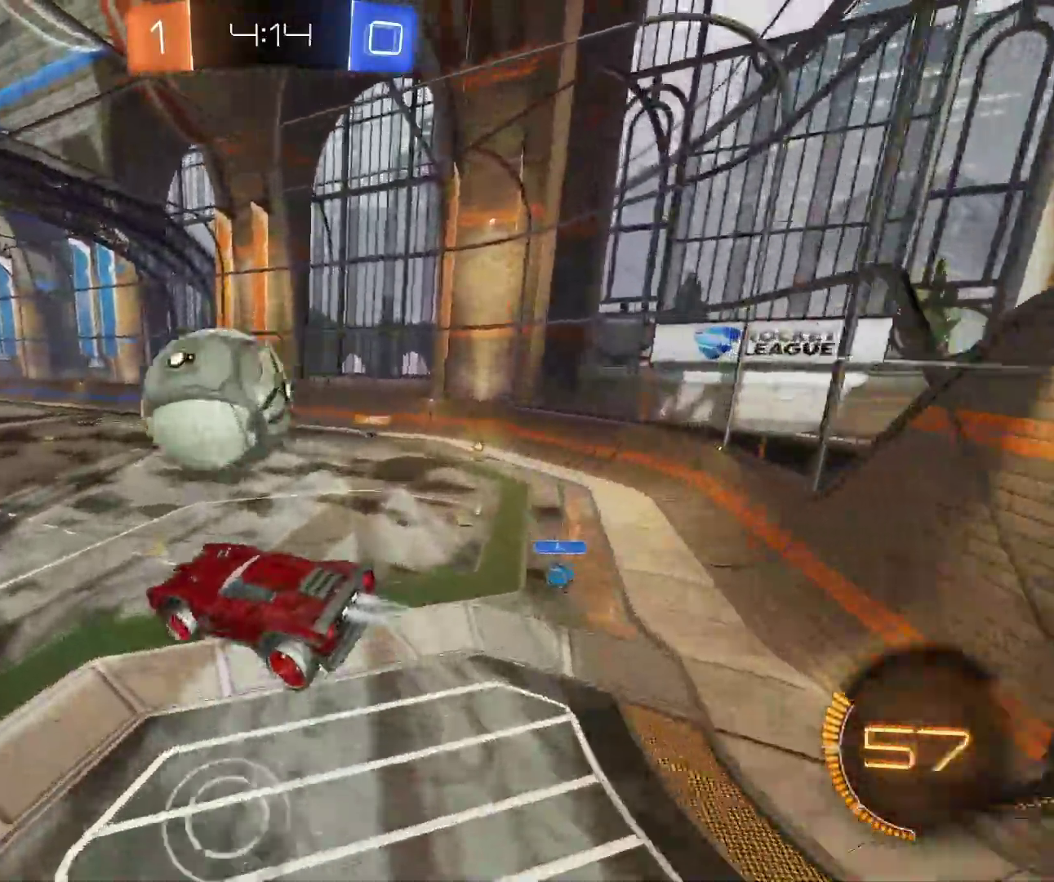
{"keys": ["d"], "mouse": [], "events": [[183, "d", "down"], [250, "mouse_left", "up"]]}
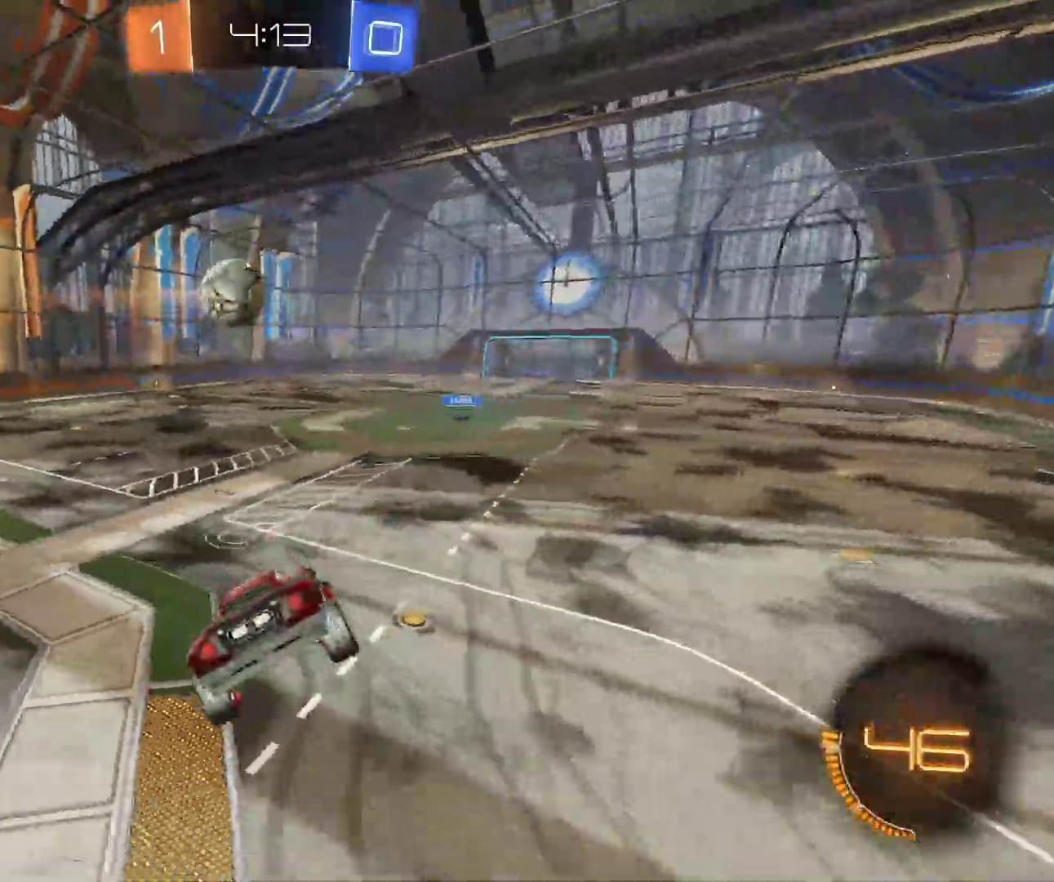
{"keys": ["q", "z"], "mouse": [], "events": [[300, "d", "up"], [450, "q", "down"], [450, "z", "down"]]}